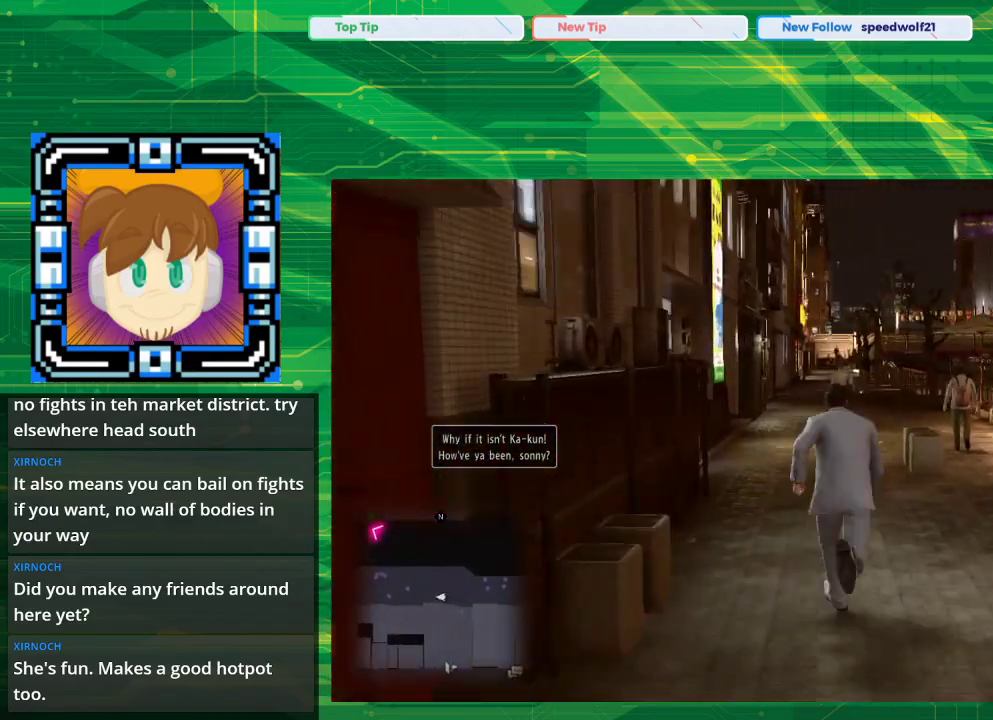
Gameplay with a controller (PlayStation layout); each line is a JSON object with the inputs held at the frame after it. "events" lists button and stick changes between this image and that frame as [ms after this image, input, new state], when the widget could be followed in between. Not read: L2 L3 R2 R3.
{"buttons": ["CROSS"], "left_stick": "up", "right_stick": "center", "events": [[367, "CROSS", "down"]]}
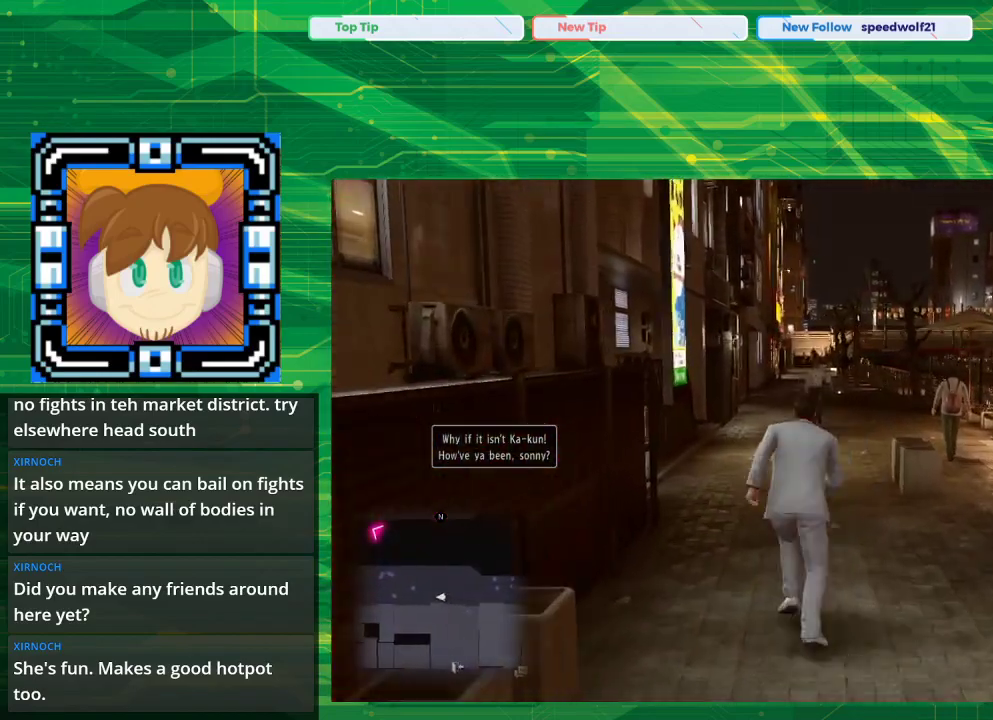
{"buttons": ["CROSS"], "left_stick": "up", "right_stick": "center", "events": []}
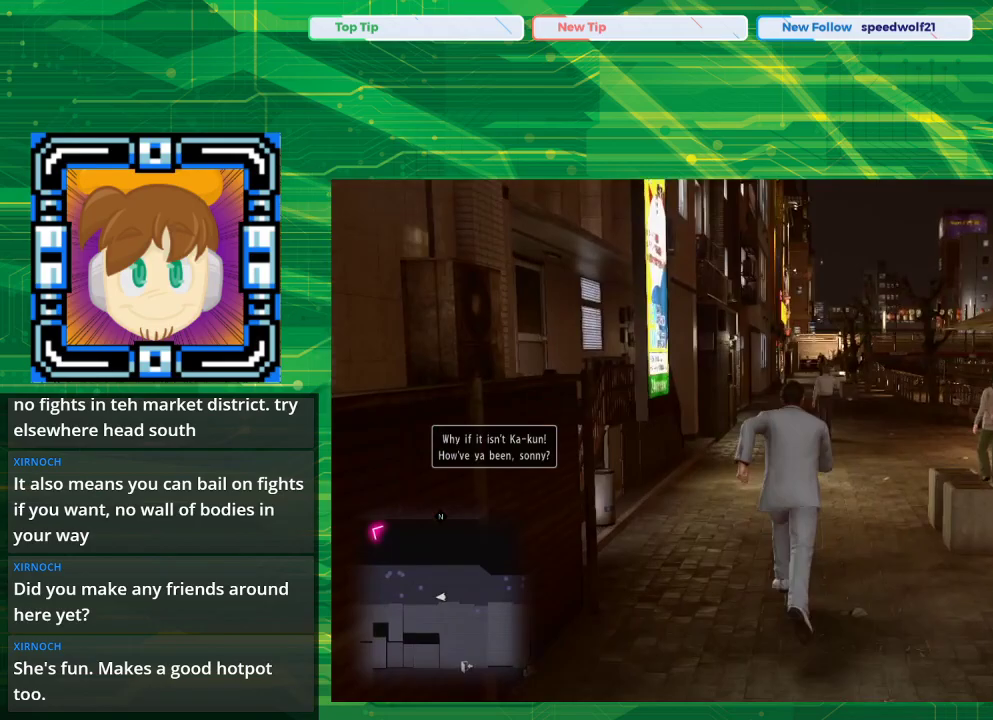
{"buttons": ["CROSS"], "left_stick": "up", "right_stick": "center", "events": []}
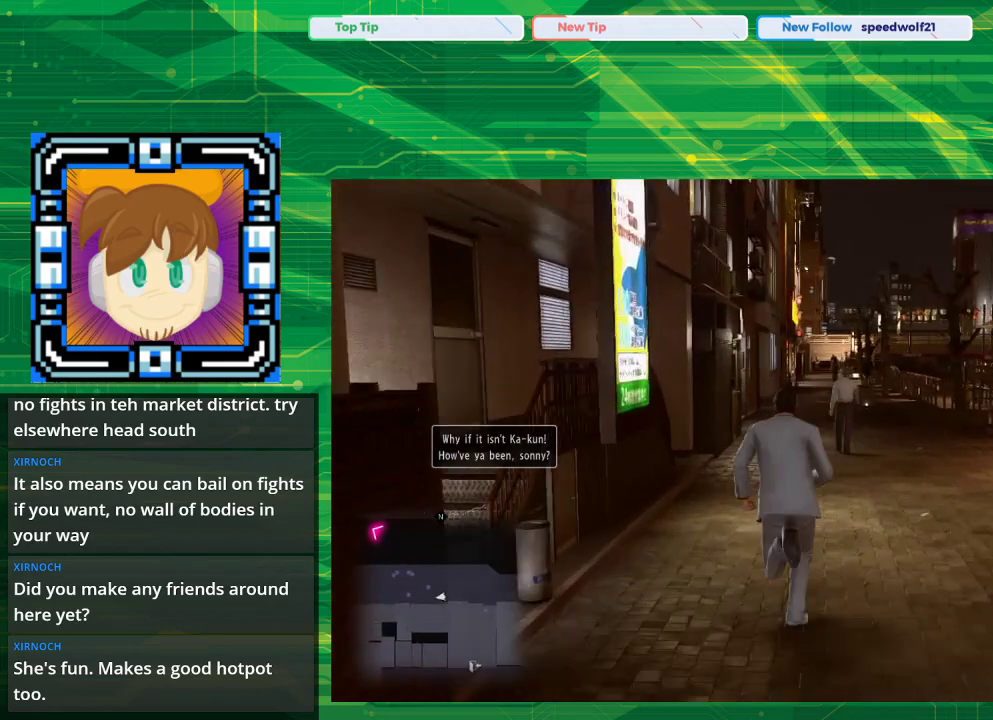
{"buttons": ["CROSS"], "left_stick": "up", "right_stick": "center", "events": []}
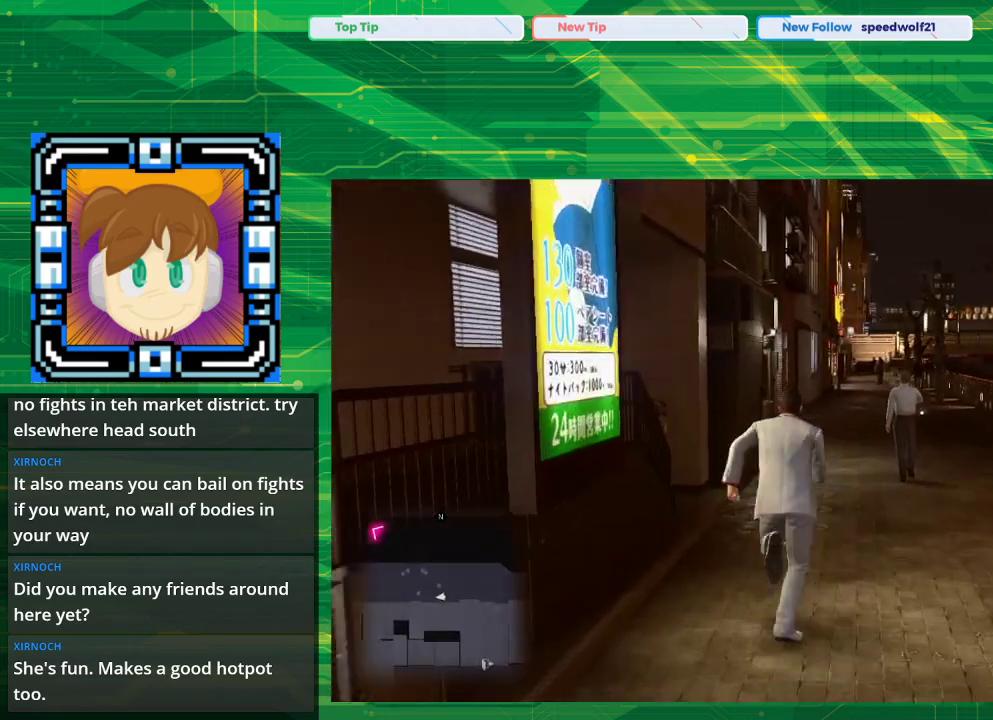
{"buttons": ["CROSS"], "left_stick": "up", "right_stick": "center", "events": []}
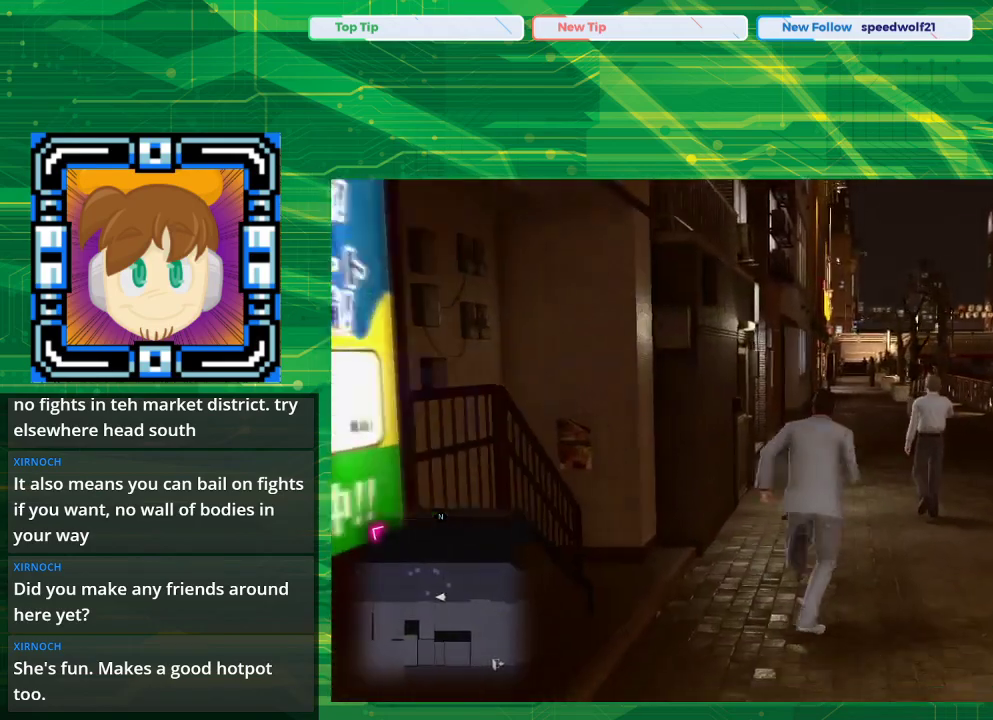
{"buttons": ["CROSS"], "left_stick": "up", "right_stick": "center", "events": []}
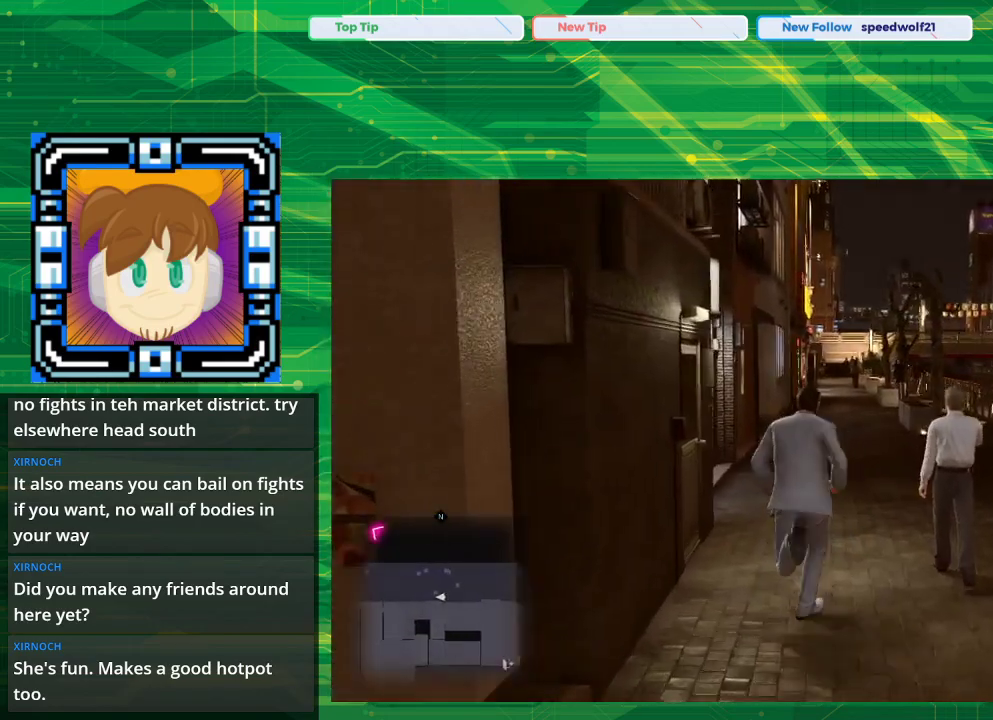
{"buttons": ["CROSS"], "left_stick": "up", "right_stick": "center", "events": []}
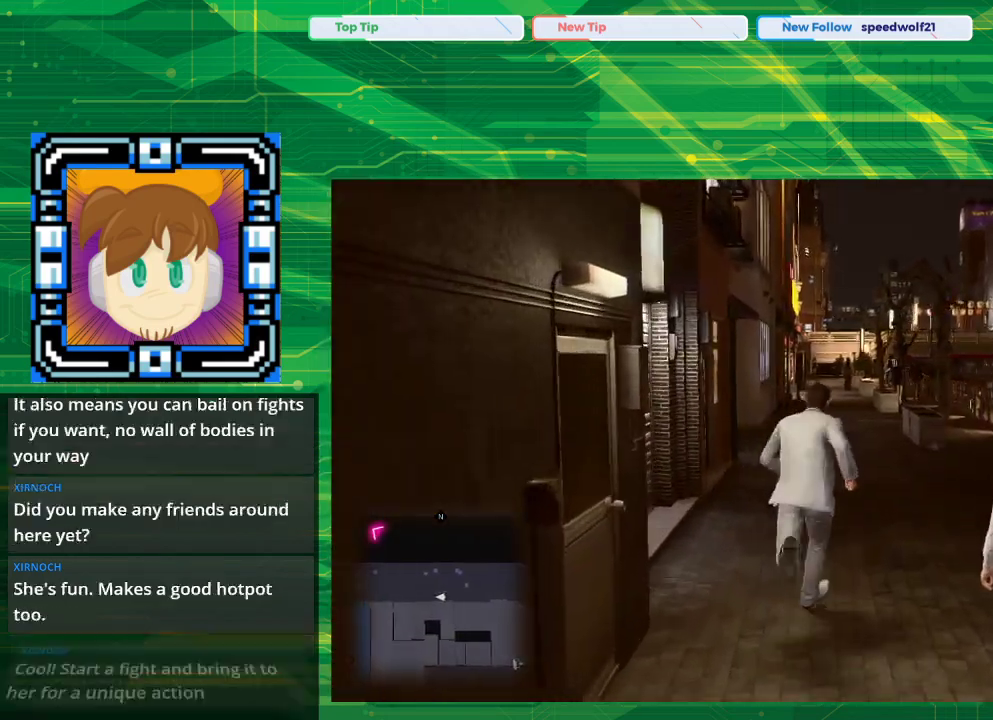
{"buttons": ["CROSS"], "left_stick": "up", "right_stick": "center", "events": []}
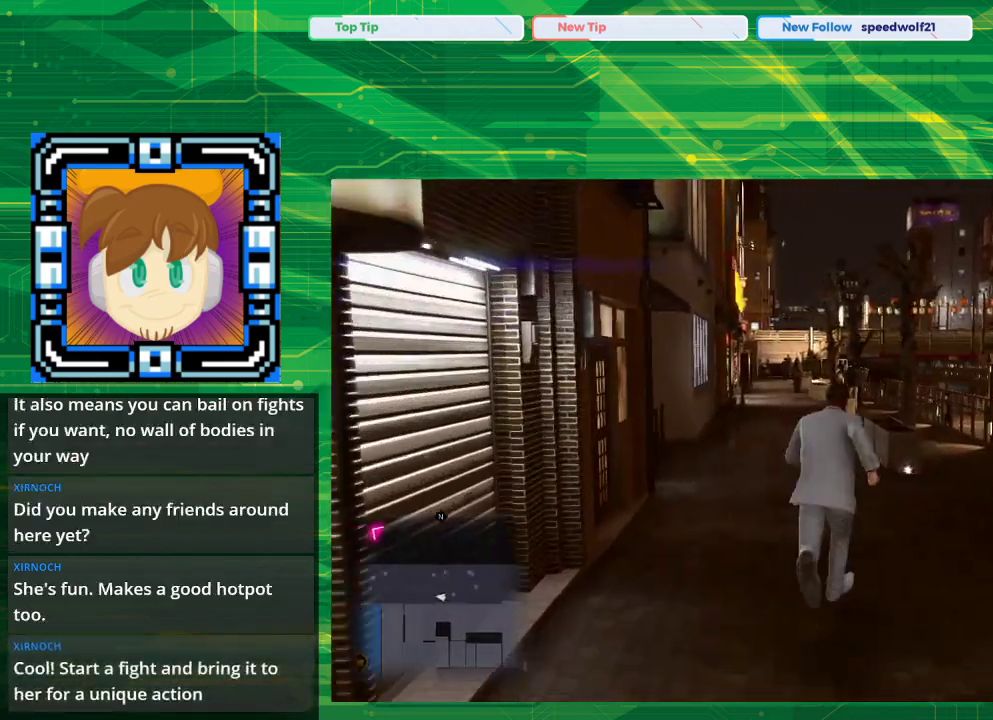
{"buttons": [], "left_stick": "up", "right_stick": "center", "events": [[183, "CROSS", "up"]]}
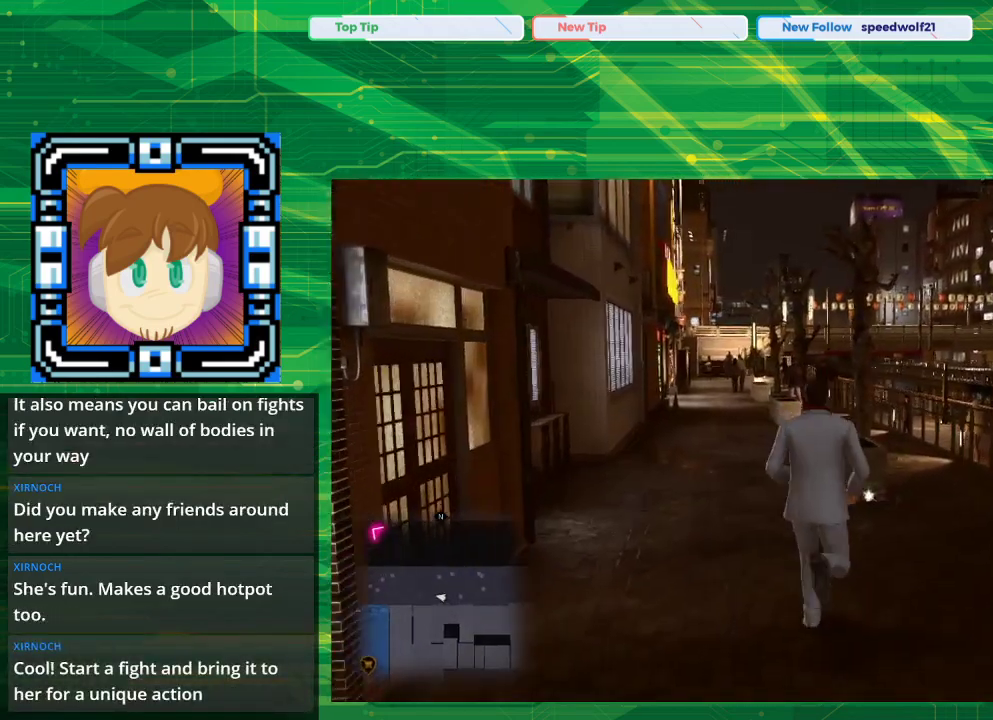
{"buttons": [], "left_stick": "up", "right_stick": "center", "events": []}
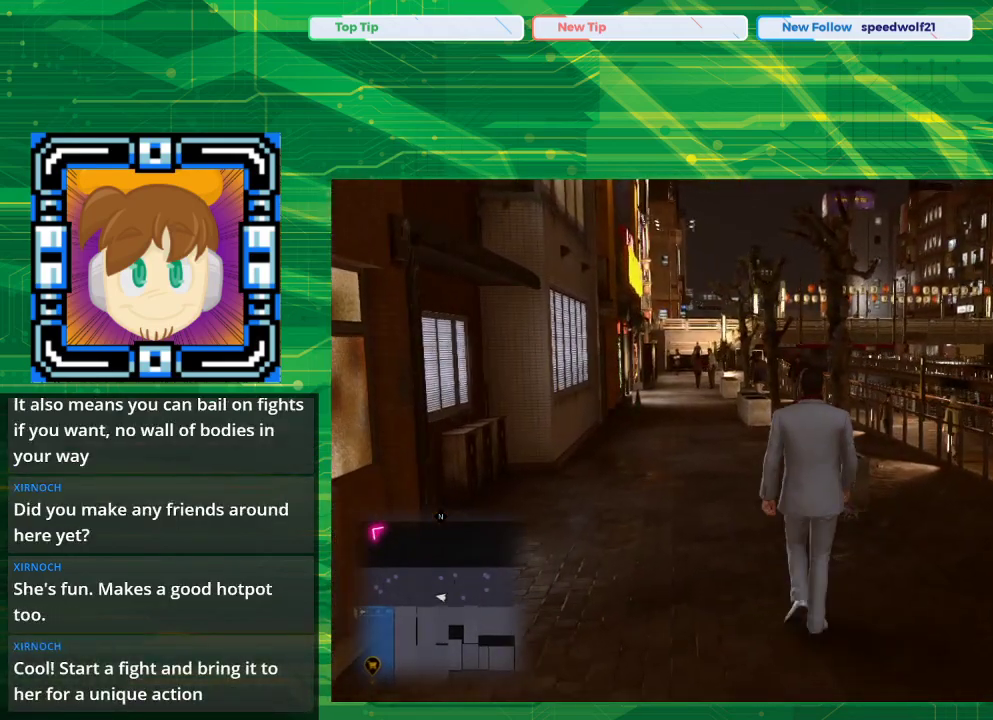
{"buttons": [], "left_stick": "up", "right_stick": "center", "events": []}
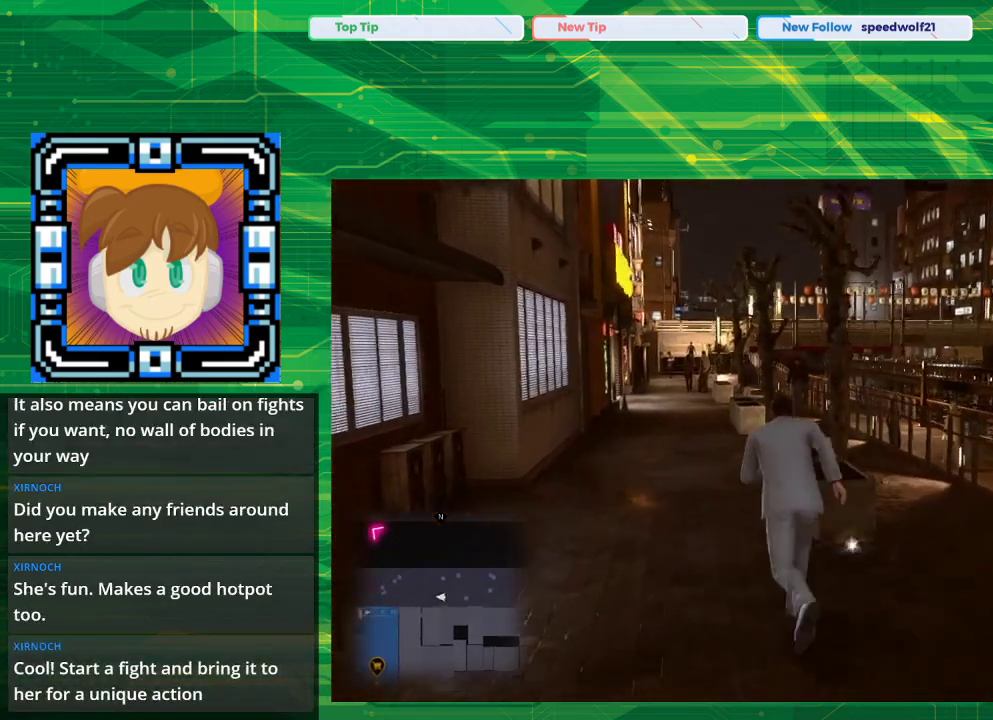
{"buttons": [], "left_stick": "center", "right_stick": "center", "events": [[150, "CROSS", "down"], [217, "CROSS", "up"], [250, "CROSS", "down"], [317, "left_stick", "center"], [367, "CROSS", "up"]]}
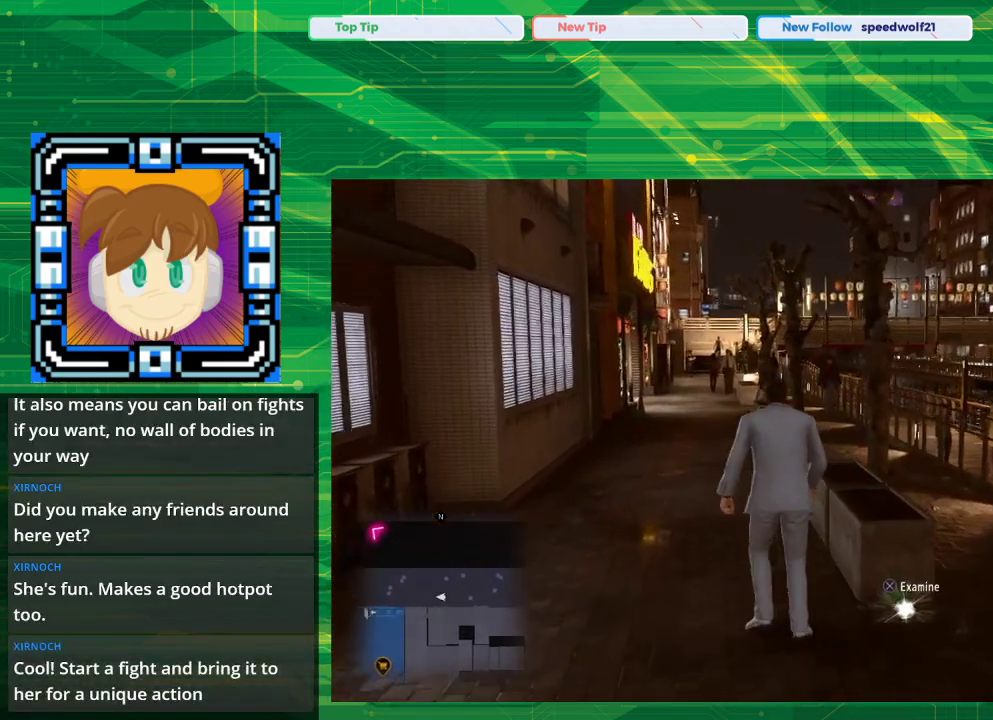
{"buttons": [], "left_stick": "right", "right_stick": "center", "events": [[300, "CROSS", "down"], [367, "left_stick", "right"], [500, "CROSS", "up"]]}
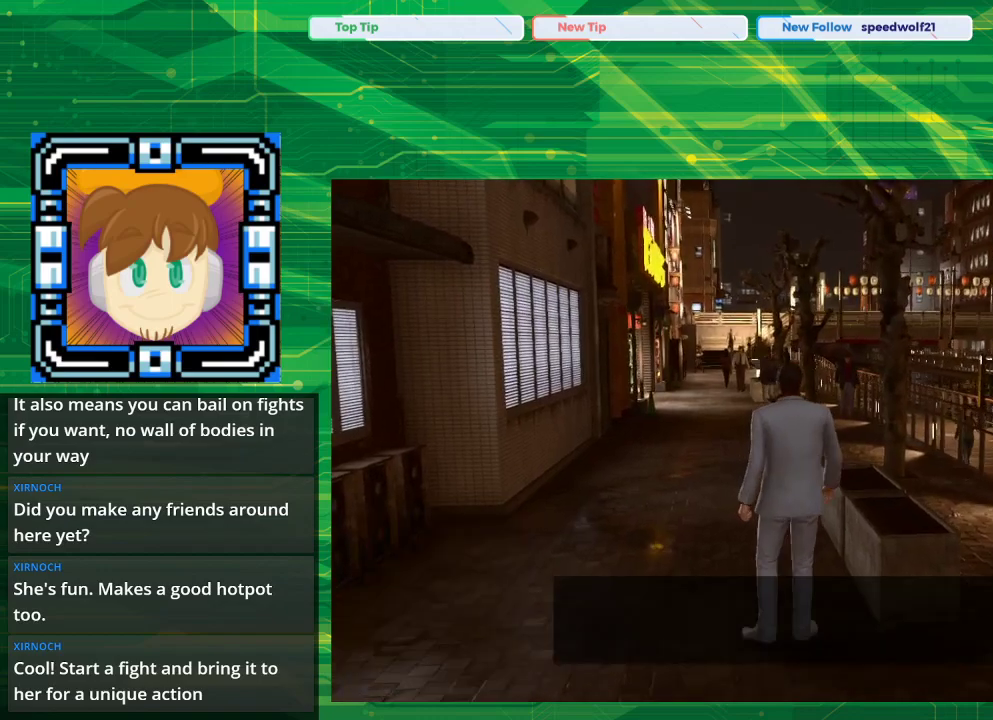
{"buttons": [], "left_stick": "center", "right_stick": "center", "events": [[367, "left_stick", "center"]]}
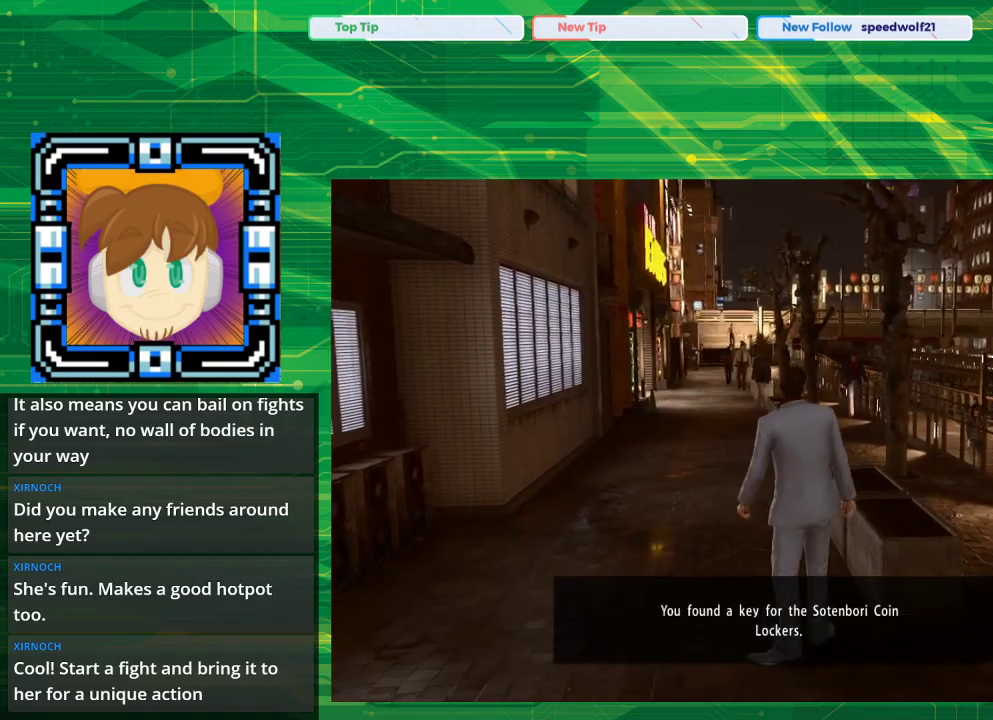
{"buttons": [], "left_stick": "center", "right_stick": "center", "events": []}
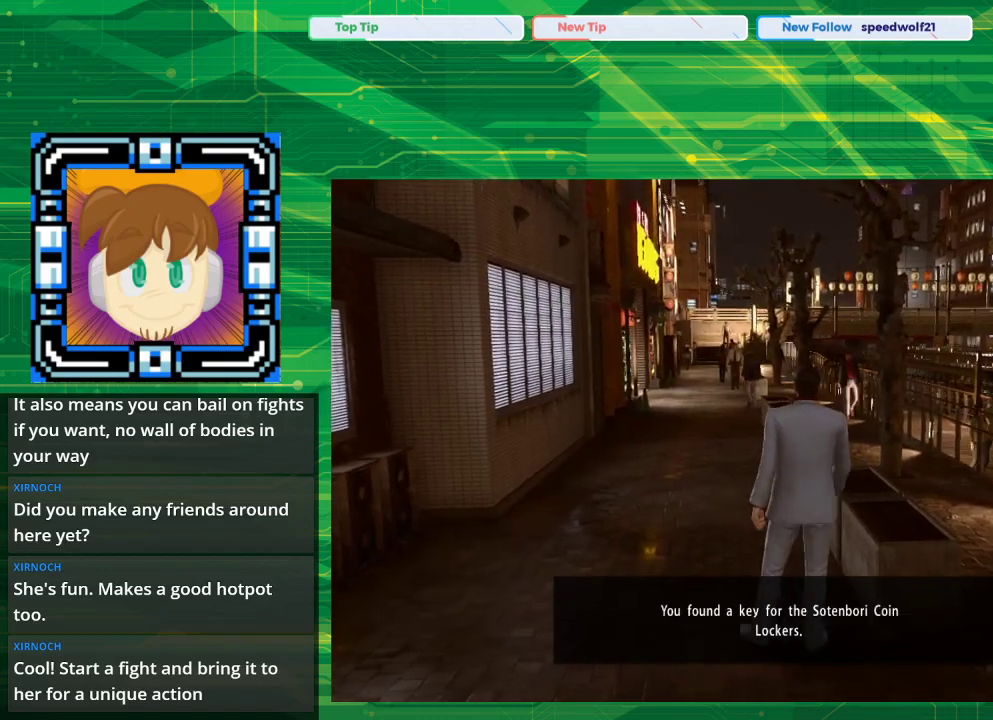
{"buttons": [], "left_stick": "center", "right_stick": "center", "events": [[367, "CROSS", "down"], [417, "CROSS", "up"]]}
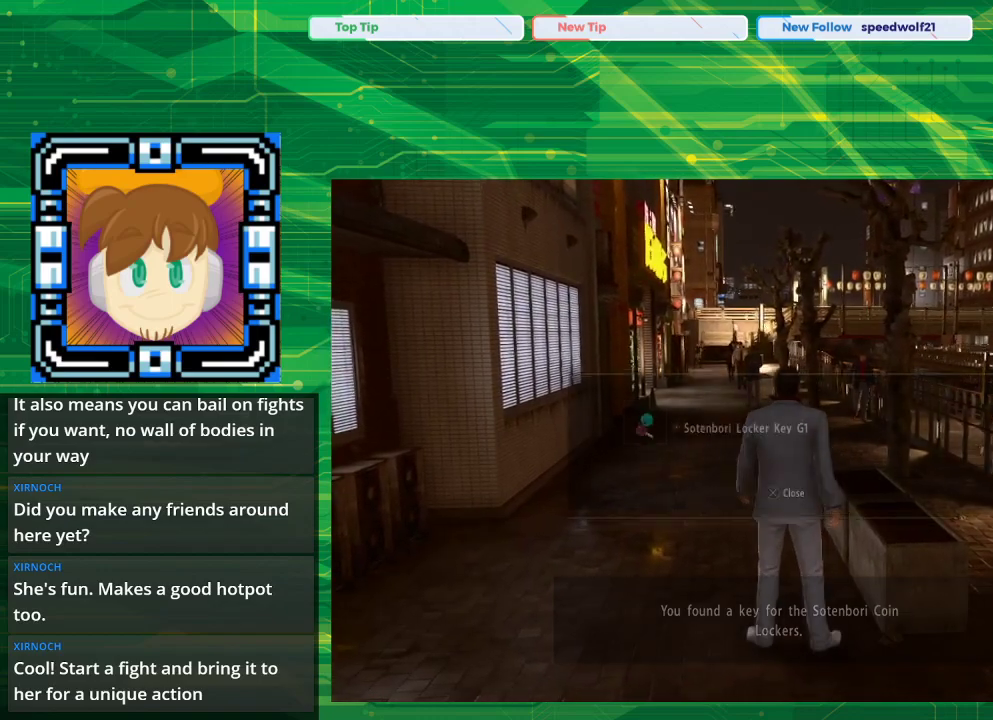
{"buttons": [], "left_stick": "center", "right_stick": "center", "events": [[250, "left_stick", "up"], [483, "left_stick", "center"]]}
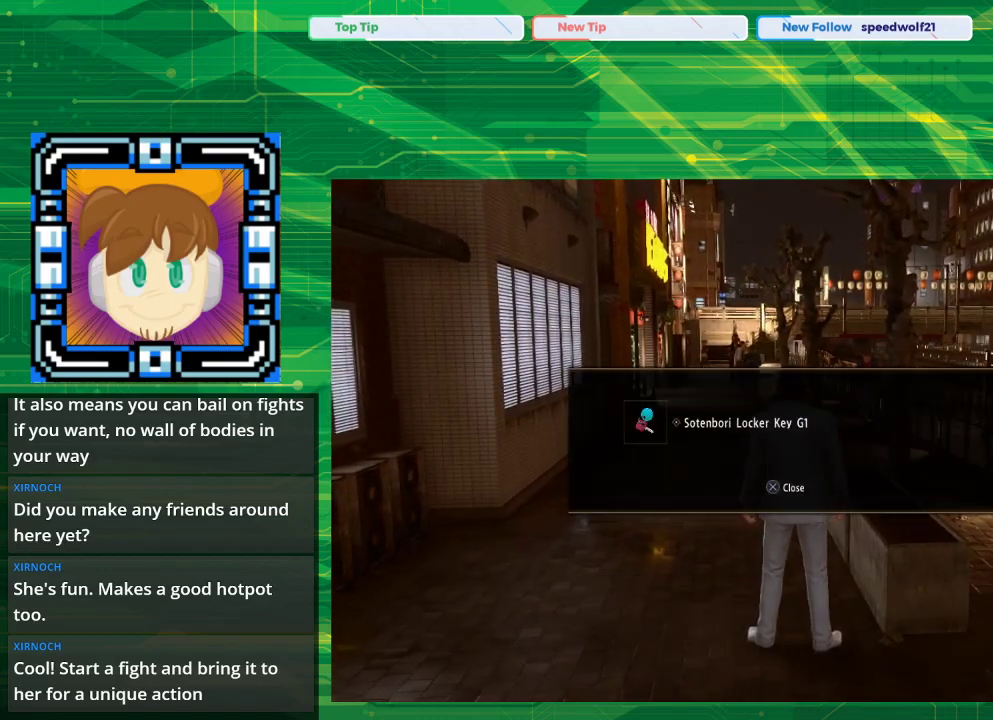
{"buttons": [], "left_stick": "up", "right_stick": "center", "events": [[317, "CROSS", "down"], [383, "left_stick", "up"], [400, "CROSS", "up"]]}
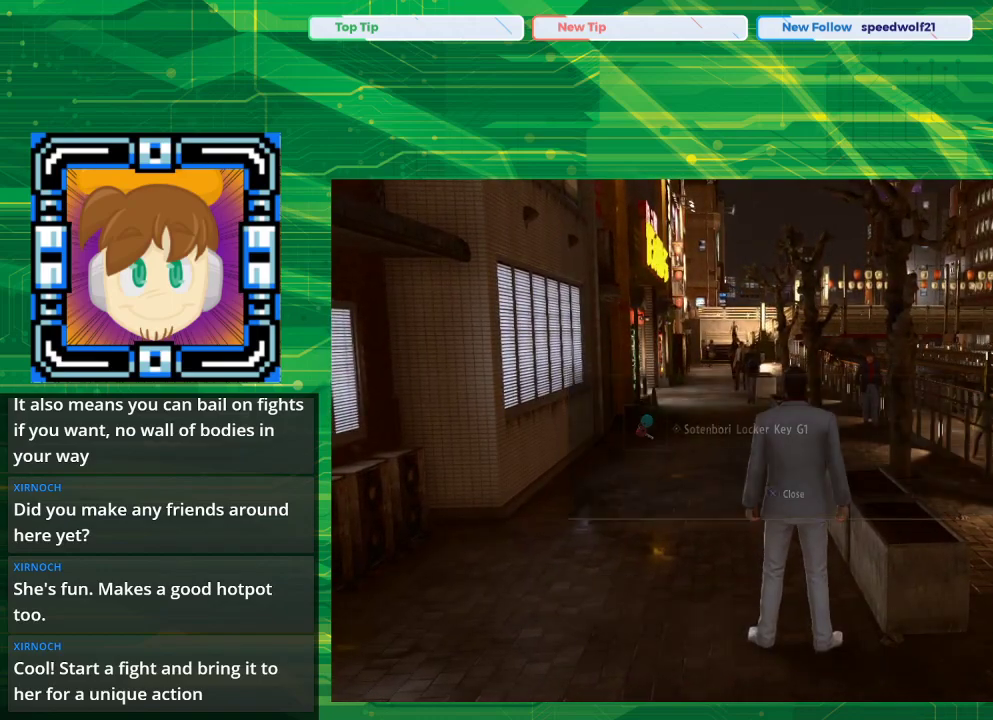
{"buttons": [], "left_stick": "up", "right_stick": "center", "events": []}
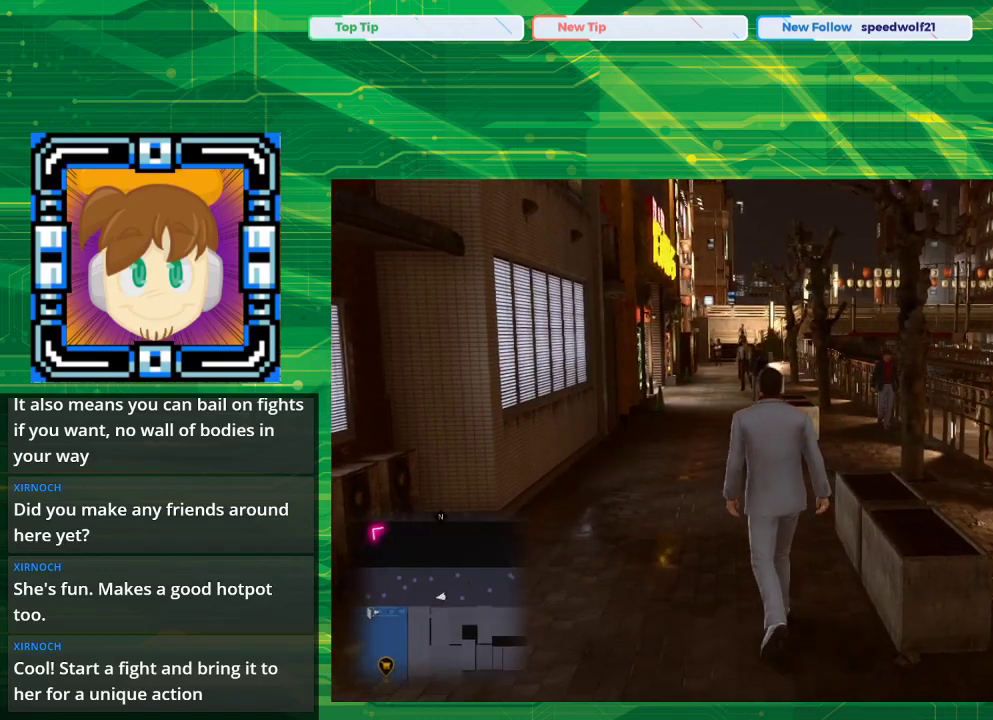
{"buttons": [], "left_stick": "up", "right_stick": "center", "events": []}
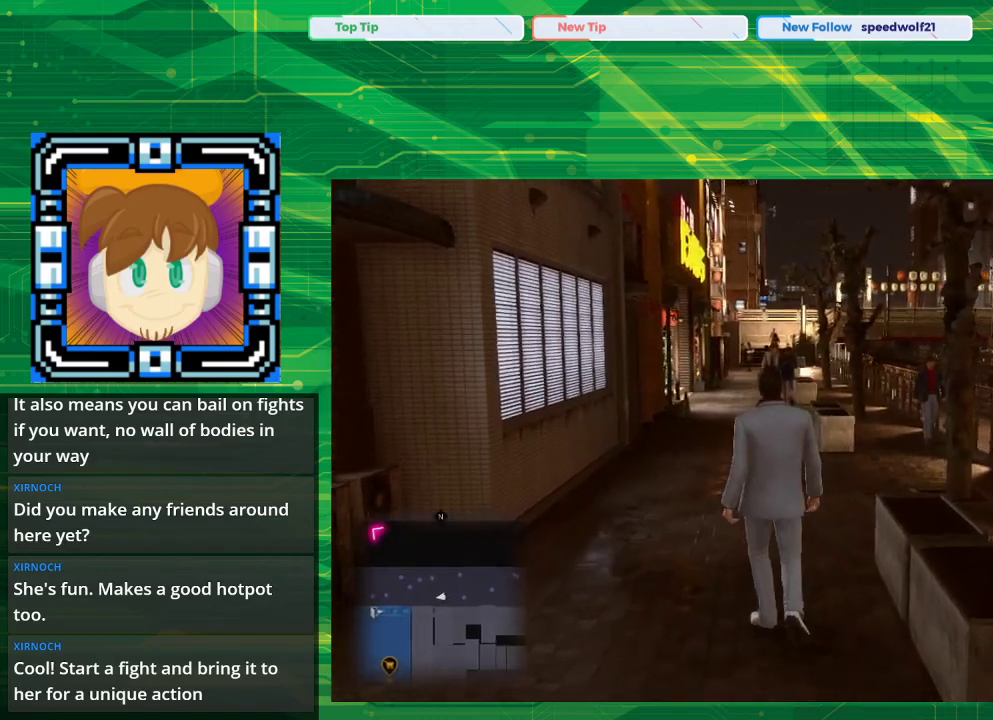
{"buttons": [], "left_stick": "up", "right_stick": "center", "events": []}
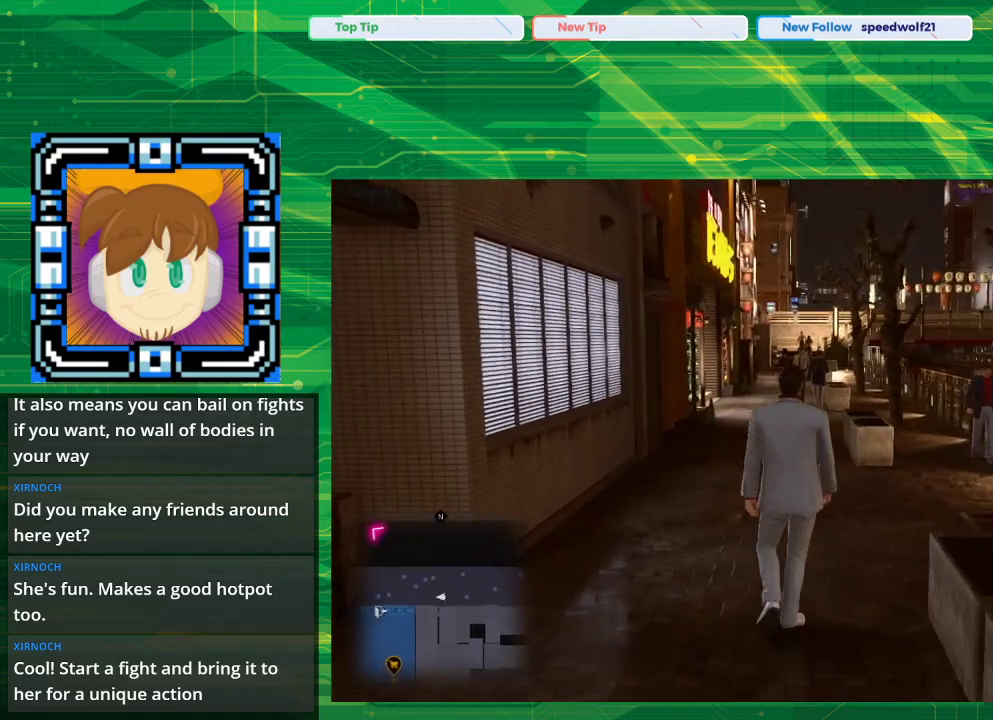
{"buttons": [], "left_stick": "up", "right_stick": "center", "events": []}
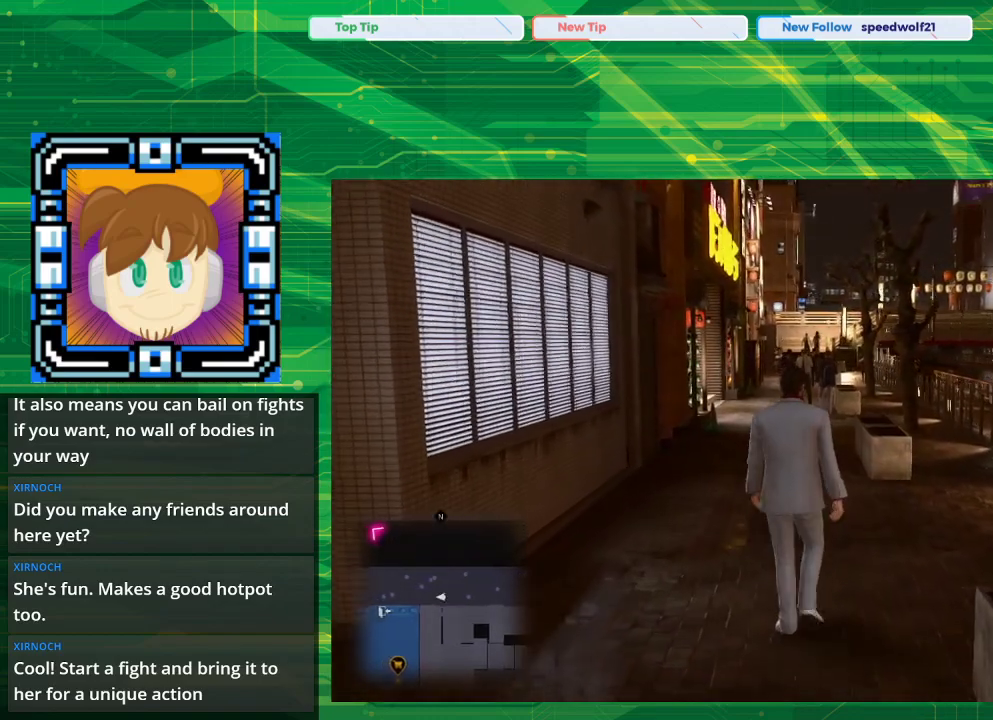
{"buttons": [], "left_stick": "up", "right_stick": "center", "events": []}
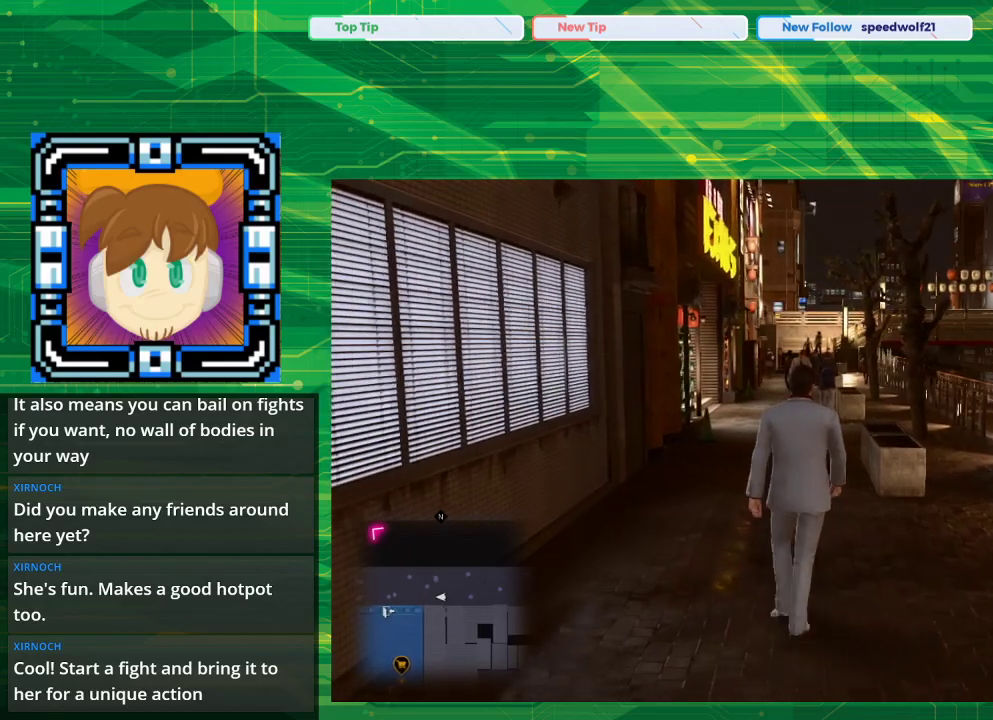
{"buttons": ["CROSS"], "left_stick": "up", "right_stick": "center", "events": [[467, "CROSS", "down"]]}
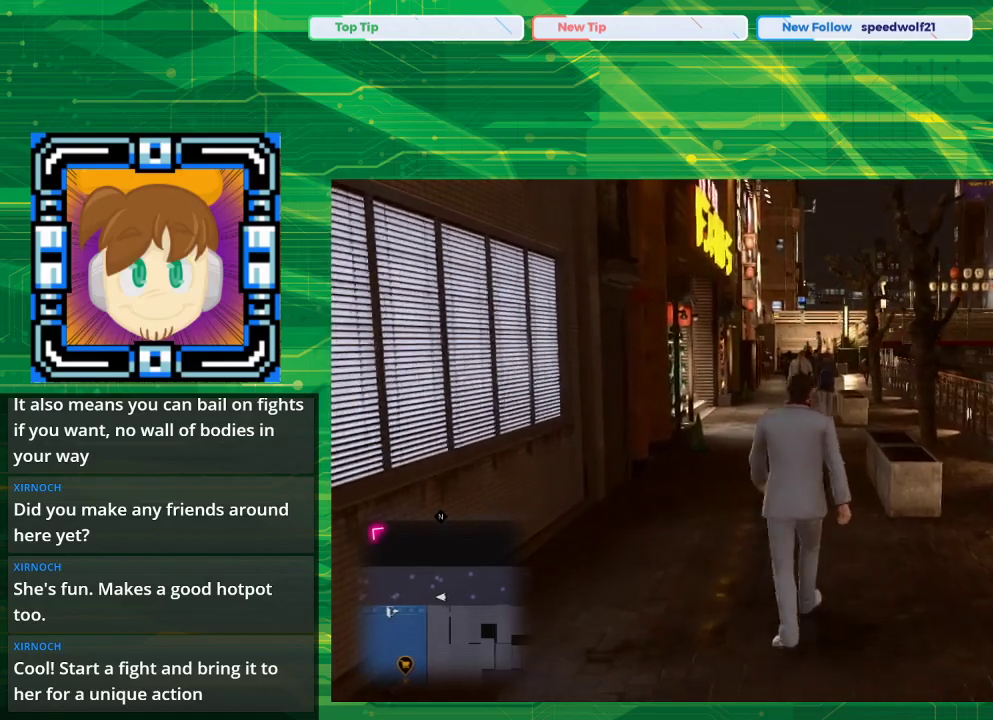
{"buttons": ["CROSS"], "left_stick": "up", "right_stick": "center", "events": []}
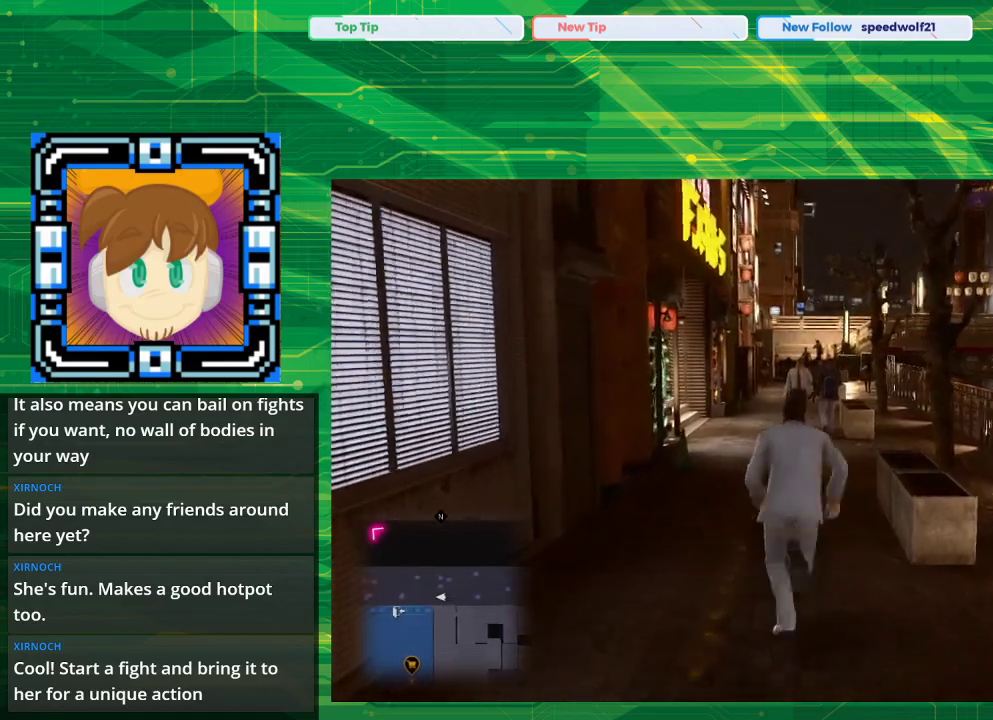
{"buttons": ["CROSS"], "left_stick": "up", "right_stick": "center", "events": []}
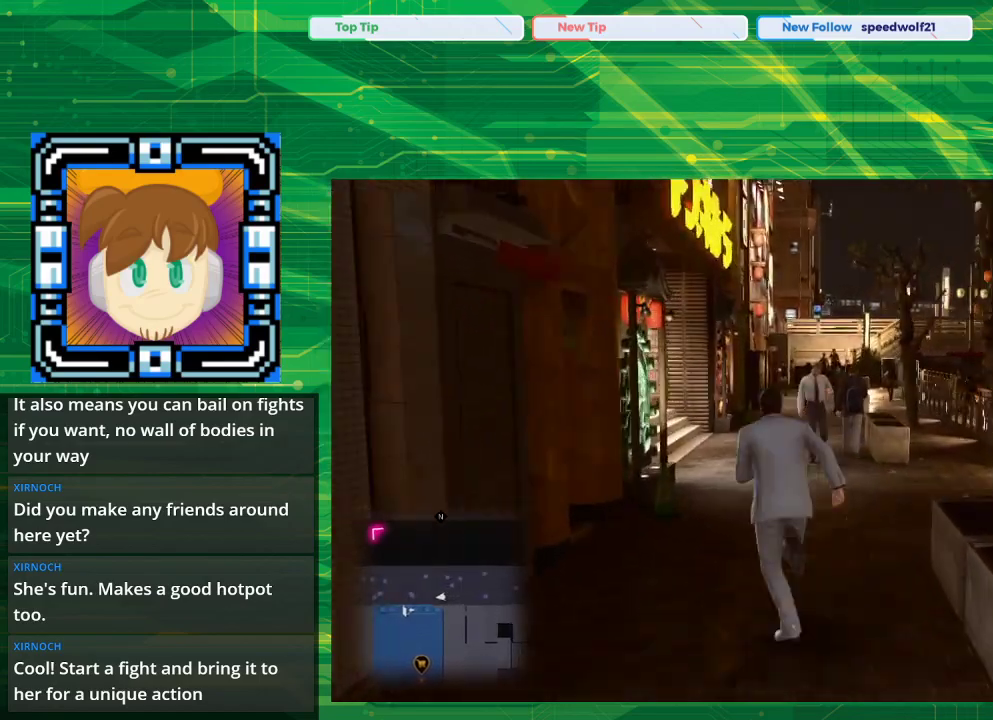
{"buttons": [], "left_stick": "up", "right_stick": "center", "events": [[117, "CROSS", "up"]]}
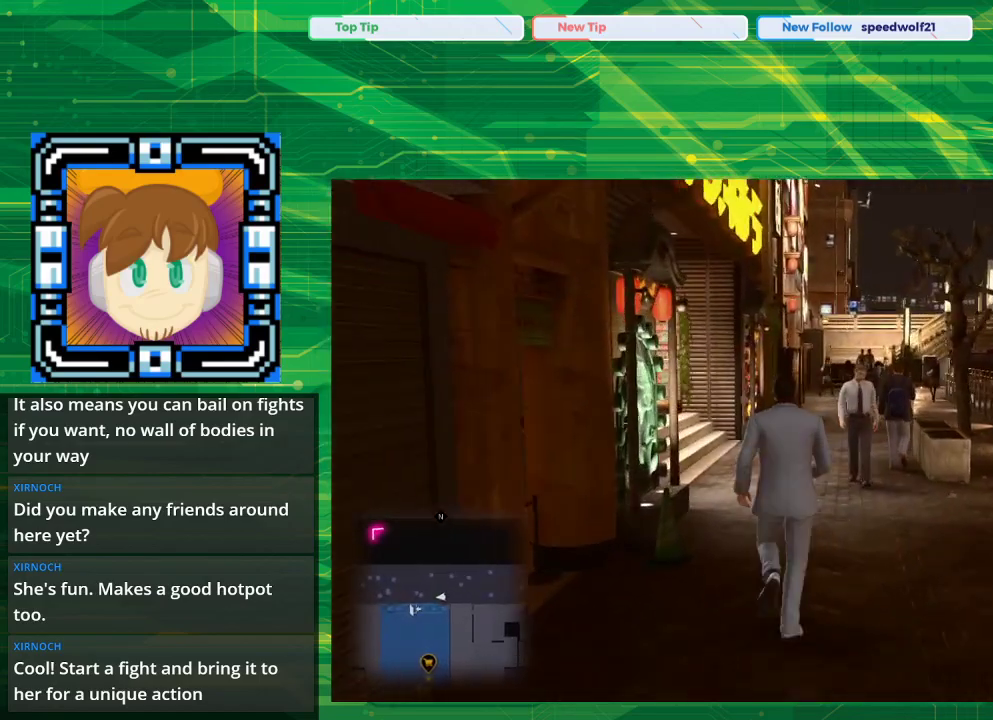
{"buttons": [], "left_stick": "up", "right_stick": "center", "events": []}
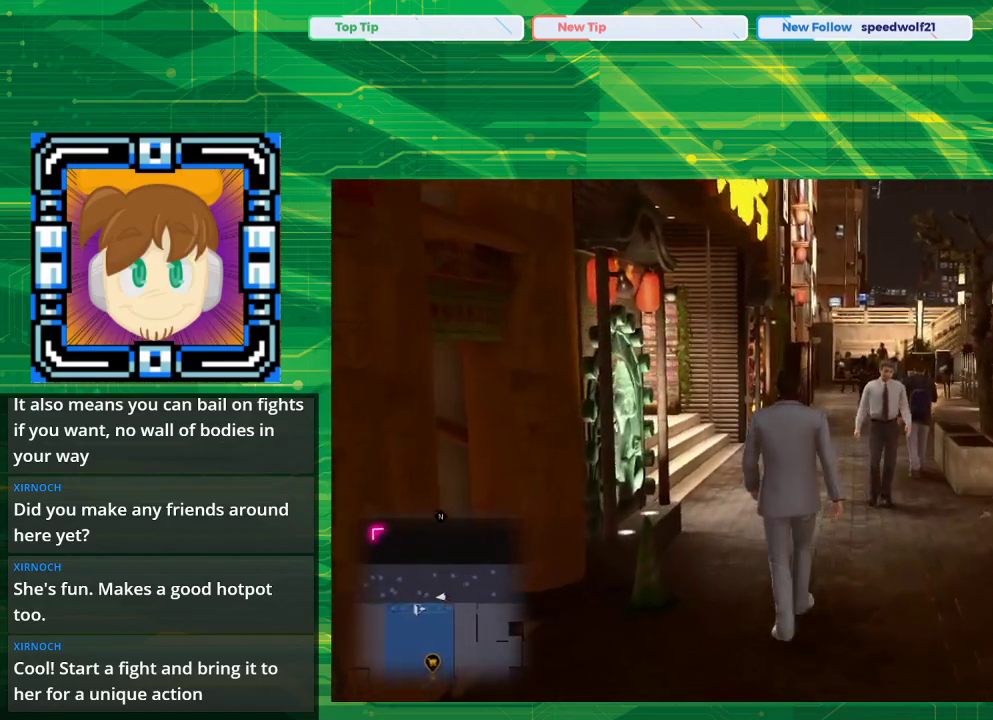
{"buttons": [], "left_stick": "up", "right_stick": "center", "events": []}
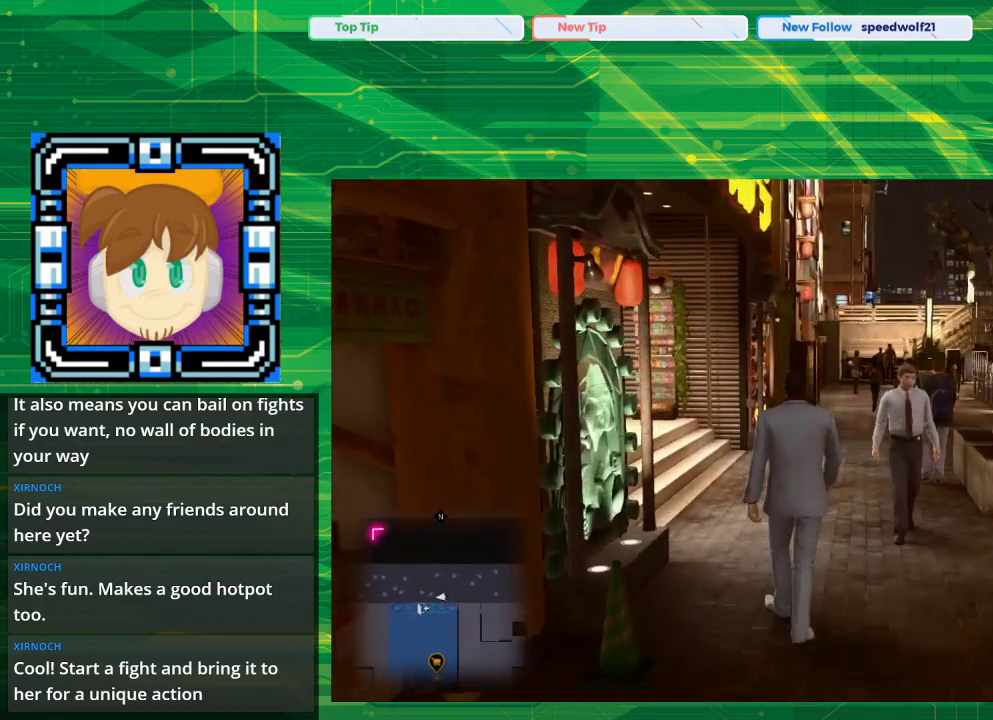
{"buttons": [], "left_stick": "up", "right_stick": "center", "events": []}